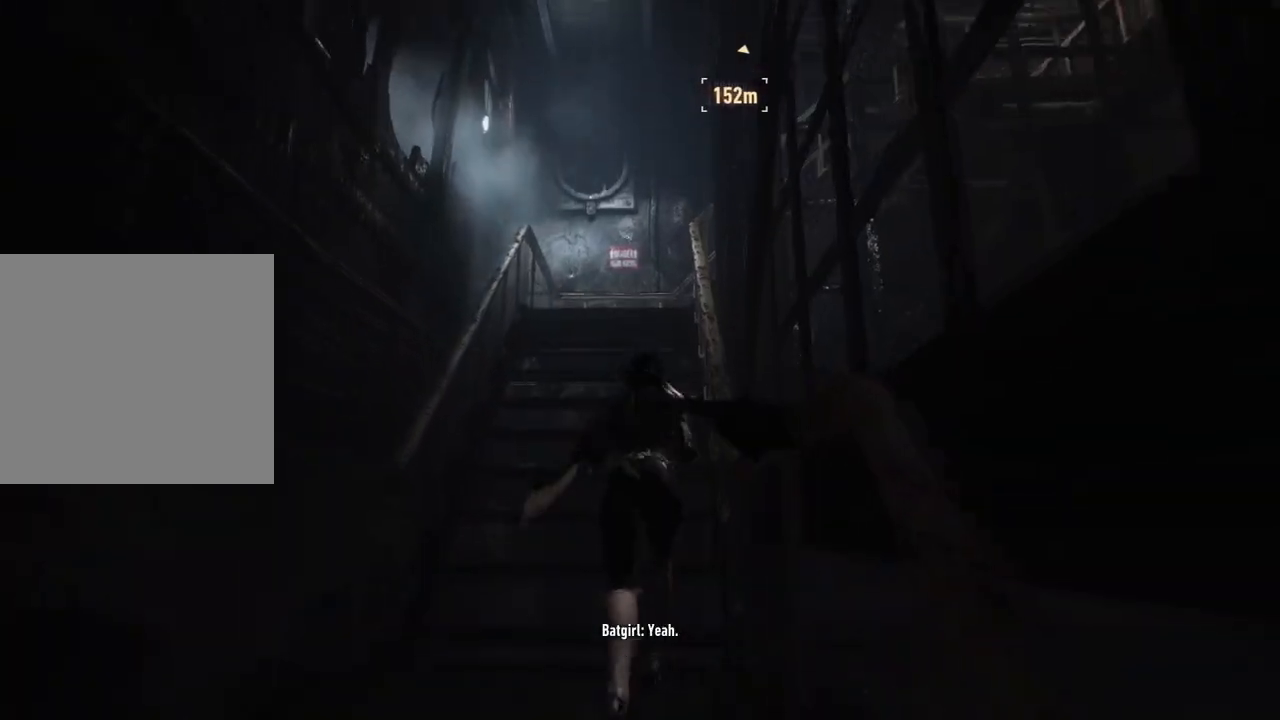
Gameplay with a controller (Xbox layout); each line is a JSON object with the inputs held at the frame after it. "events" lists button and stick changes between this image and that frame as [ms after this image, input, new state], when the widget could be followed in between.
{"buttons": ["A"], "left_stick": "up", "right_stick": "center", "events": []}
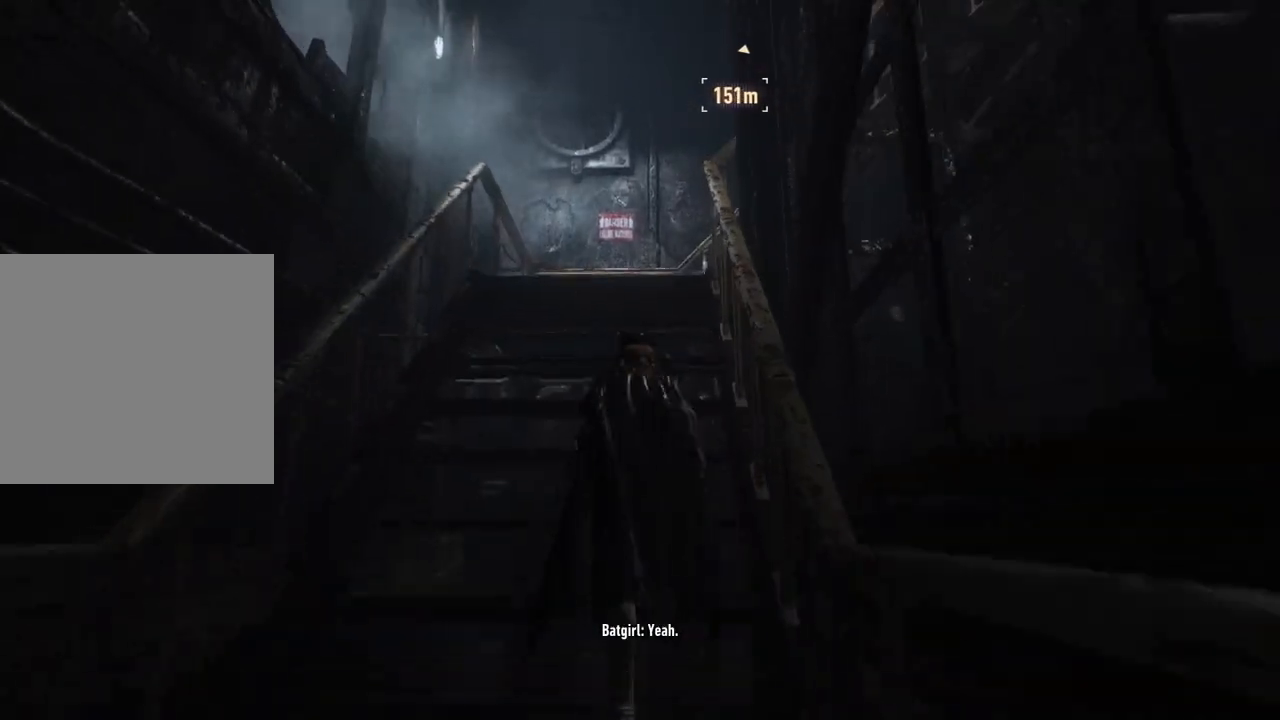
{"buttons": ["A"], "left_stick": "up", "right_stick": "right", "events": [[500, "right_stick", "right"]]}
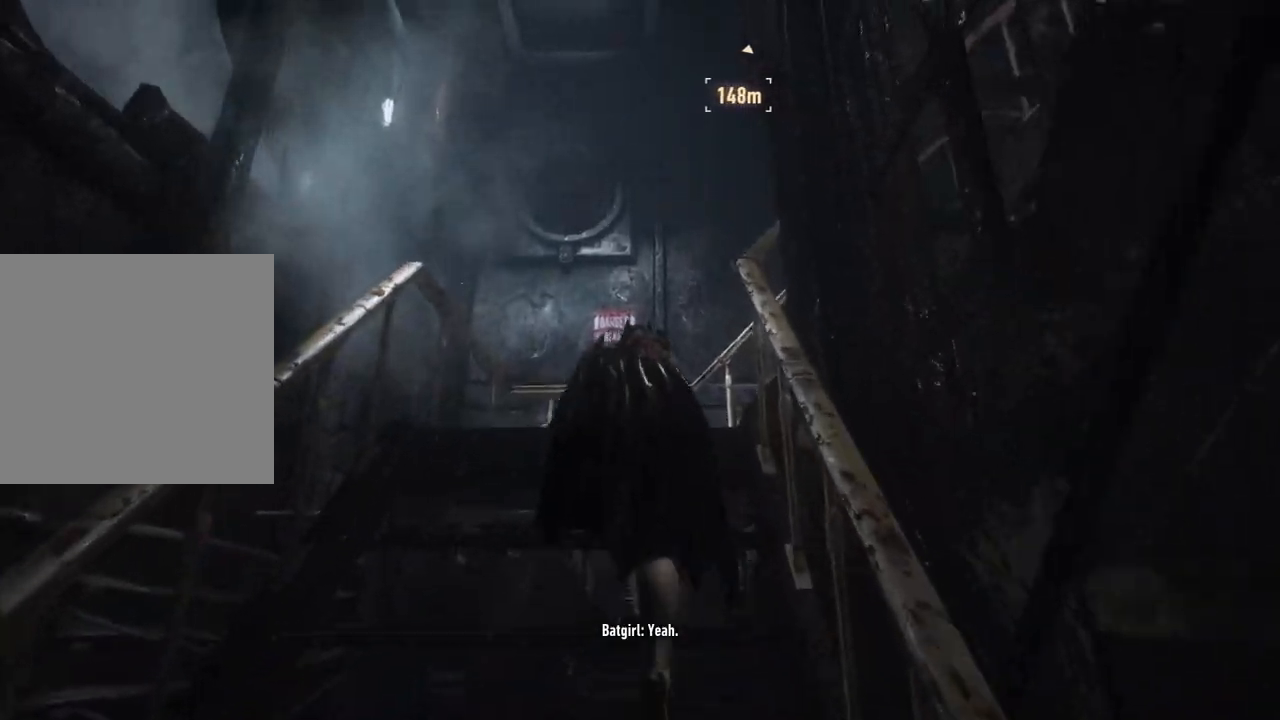
{"buttons": ["A"], "left_stick": "up", "right_stick": "right", "events": []}
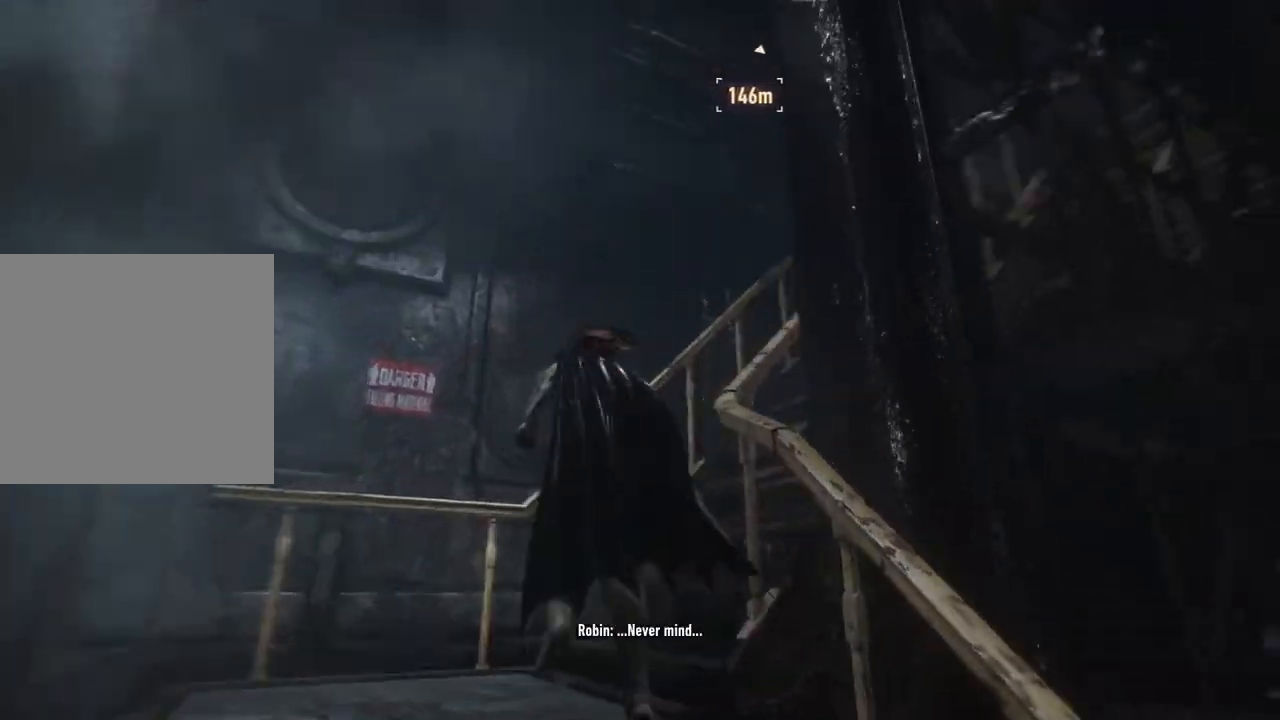
{"buttons": ["A"], "left_stick": "up", "right_stick": "down-right", "events": [[300, "right_stick", "center"], [467, "right_stick", "down-right"]]}
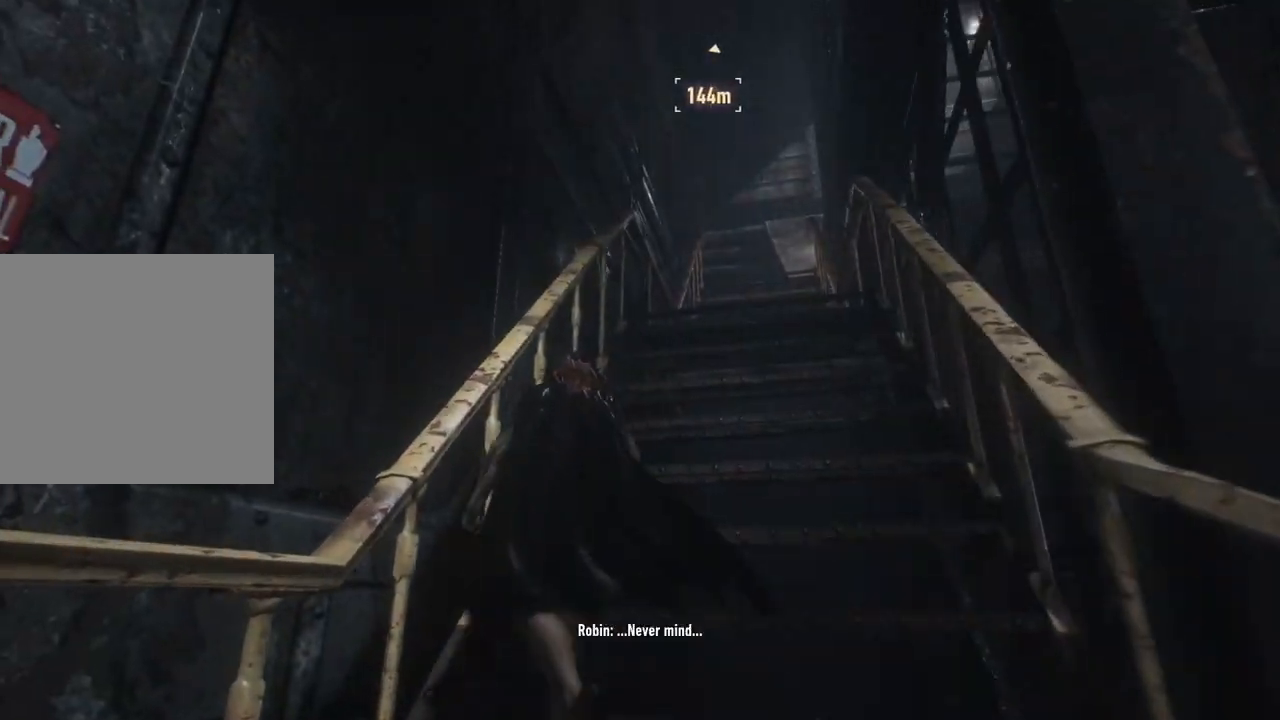
{"buttons": ["A"], "left_stick": "up", "right_stick": "center", "events": [[100, "left_stick", "up-right"], [233, "right_stick", "center"], [367, "left_stick", "up"]]}
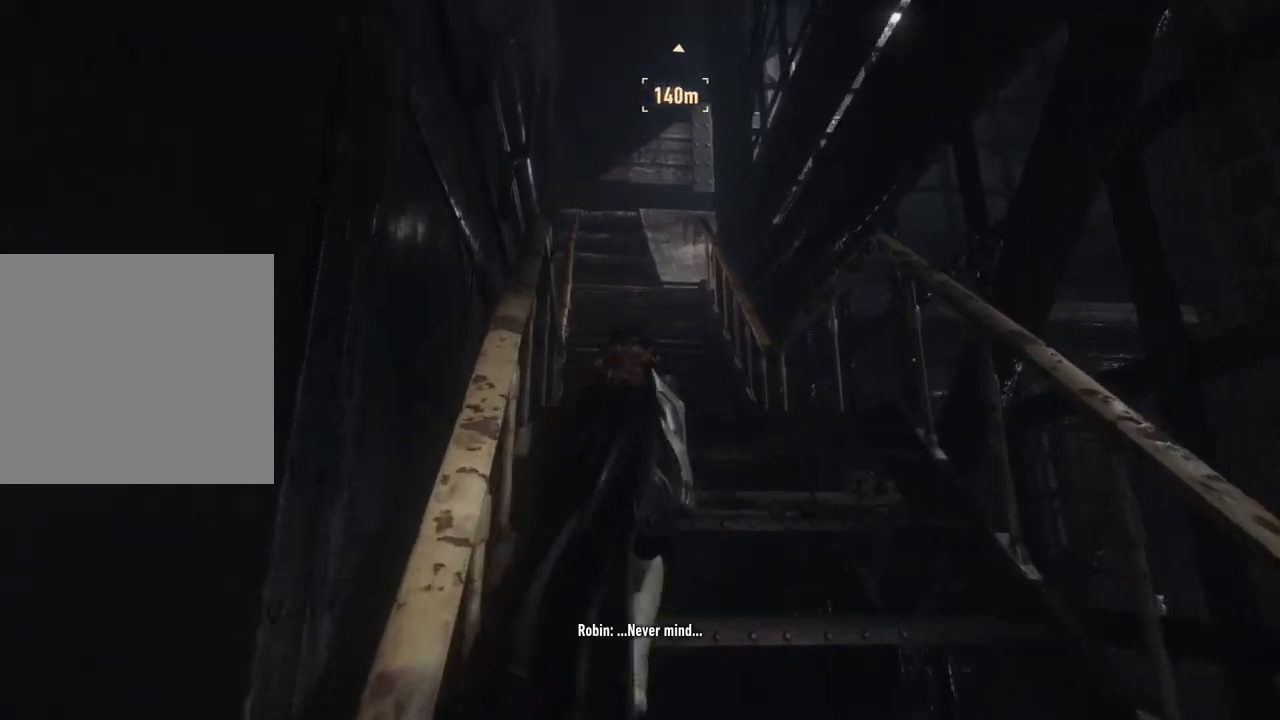
{"buttons": ["A"], "left_stick": "up", "right_stick": "center", "events": []}
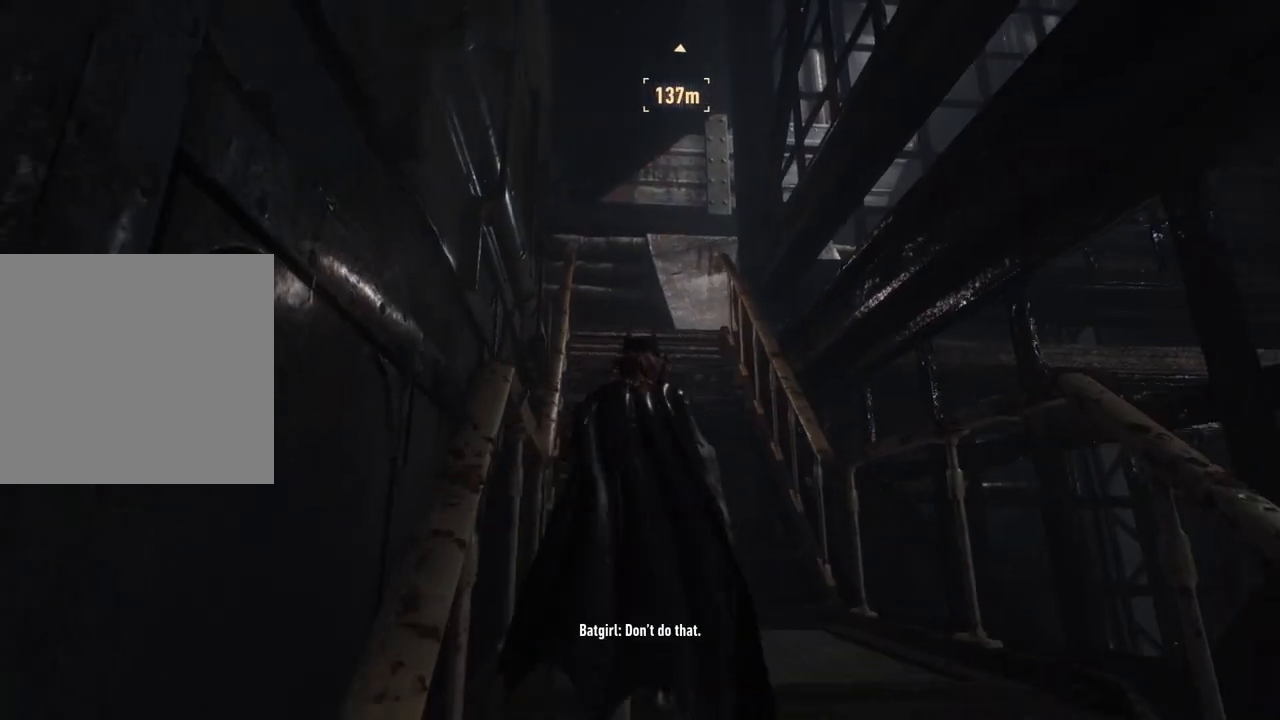
{"buttons": ["A"], "left_stick": "up", "right_stick": "center", "events": []}
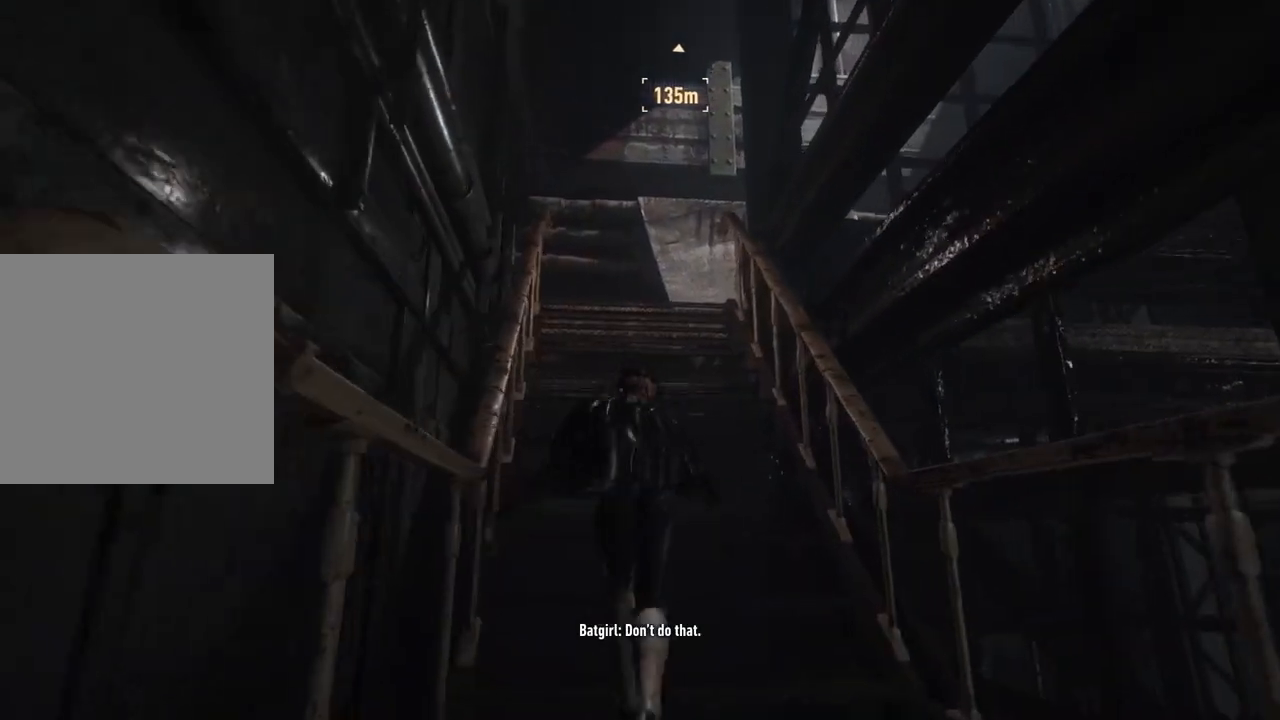
{"buttons": ["A"], "left_stick": "up", "right_stick": "down-right", "events": [[383, "right_stick", "down-right"]]}
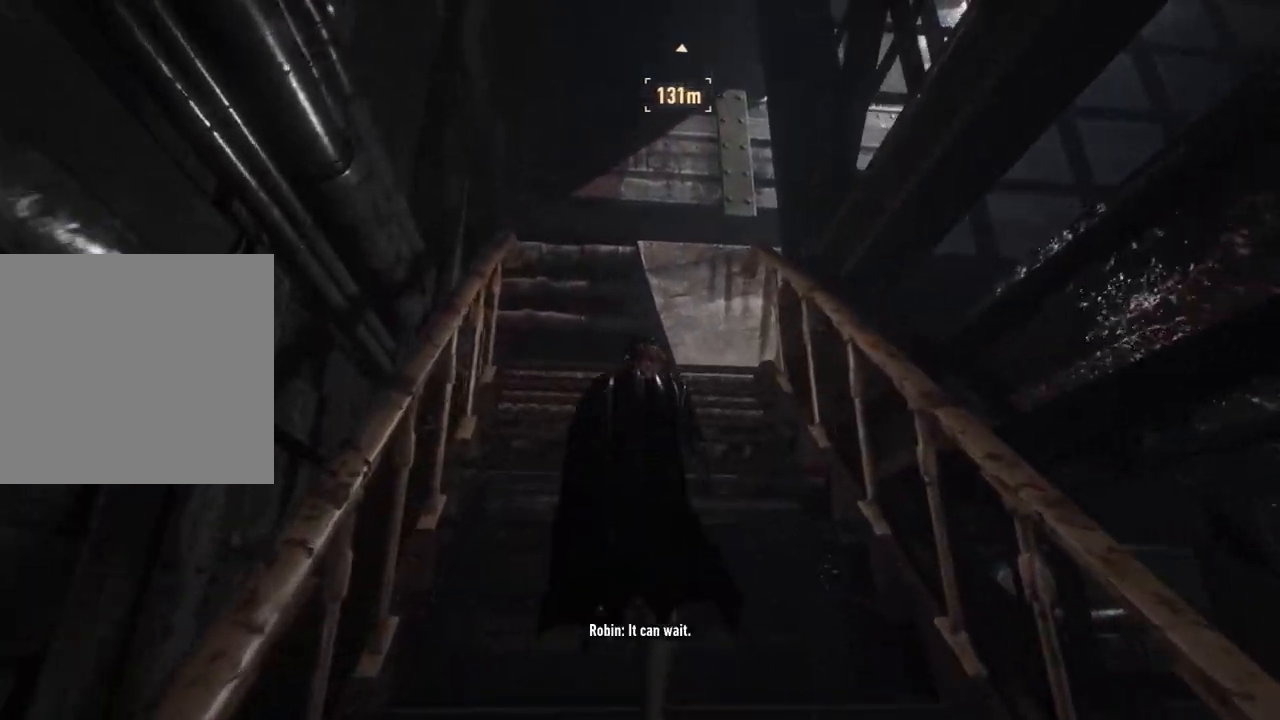
{"buttons": [], "left_stick": "up", "right_stick": "right", "events": [[200, "A", "up"], [500, "right_stick", "right"]]}
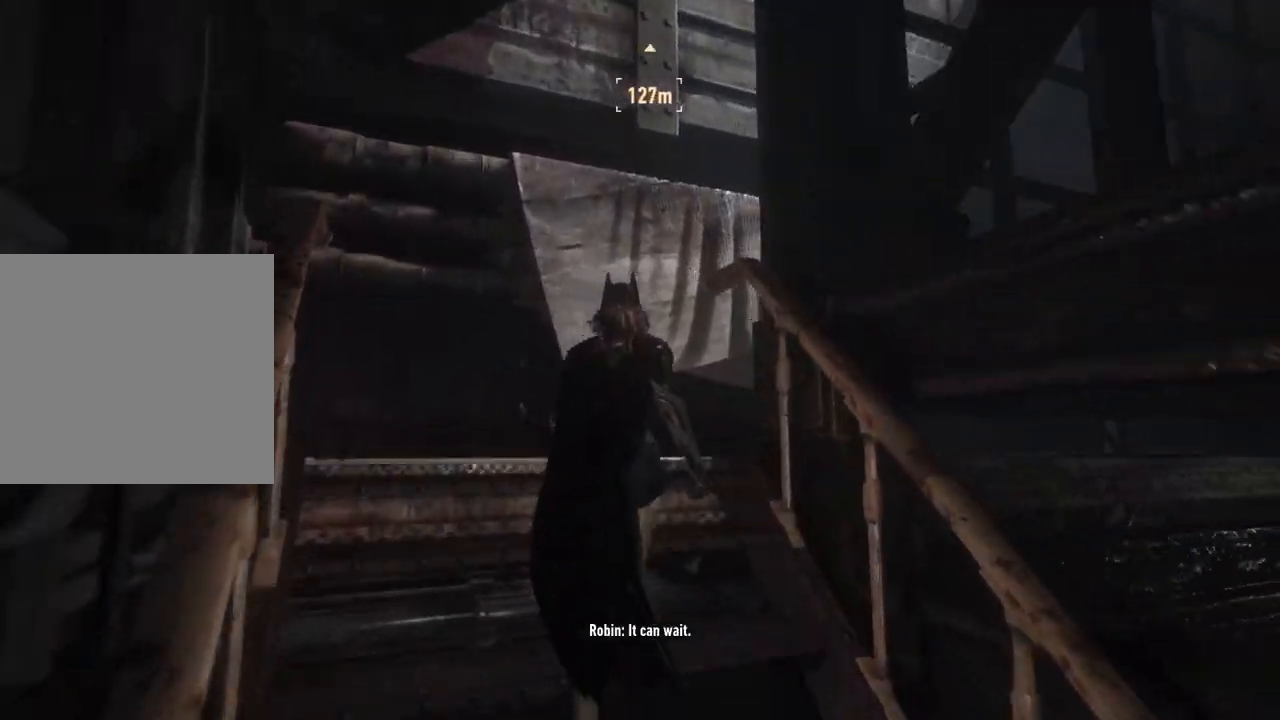
{"buttons": [], "left_stick": "up-left", "right_stick": "center", "events": [[67, "left_stick", "up-left"], [333, "right_stick", "center"]]}
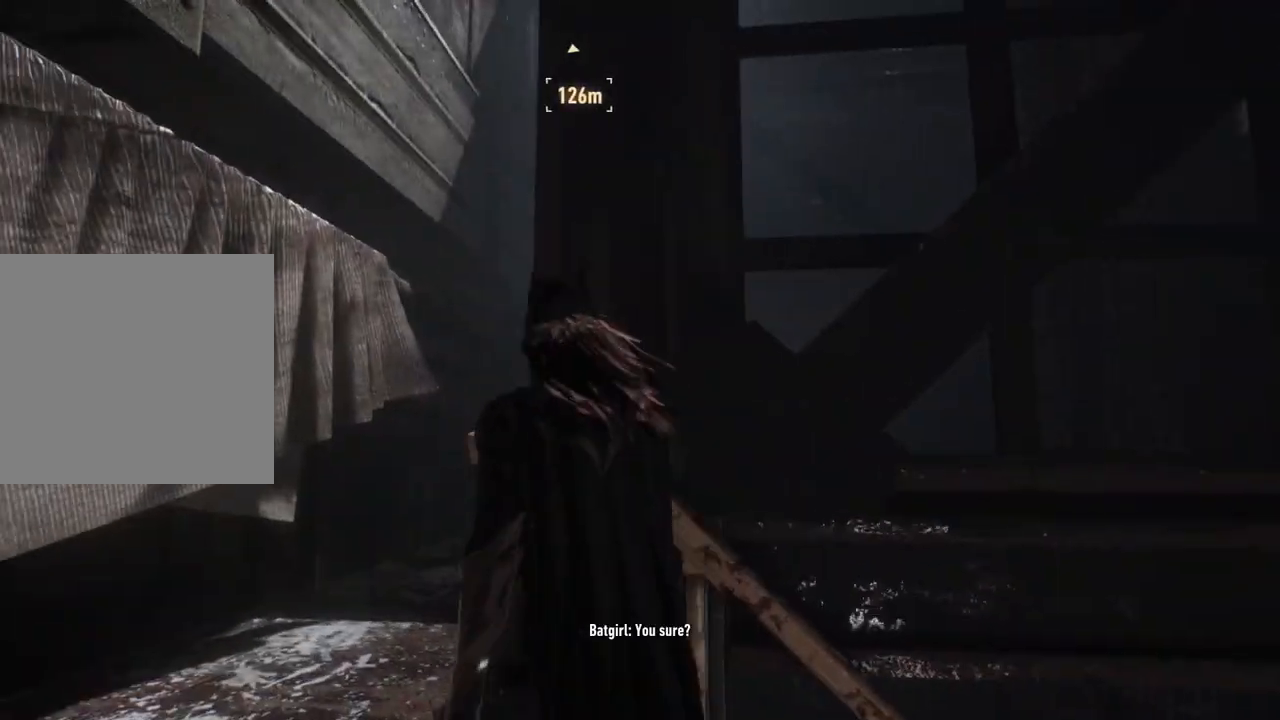
{"buttons": [], "left_stick": "up-left", "right_stick": "center", "events": [[200, "right_stick", "right"], [383, "right_stick", "center"]]}
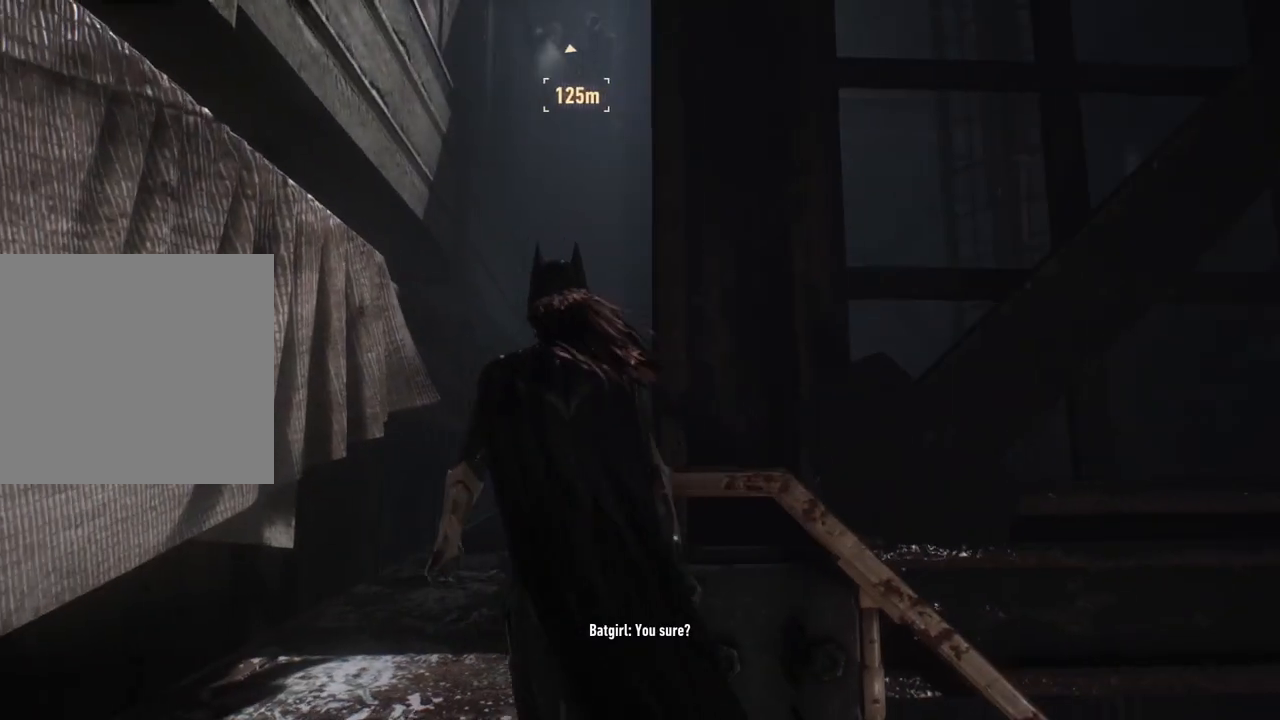
{"buttons": ["A"], "left_stick": "up", "right_stick": "center", "events": [[50, "A", "down"], [133, "left_stick", "up"]]}
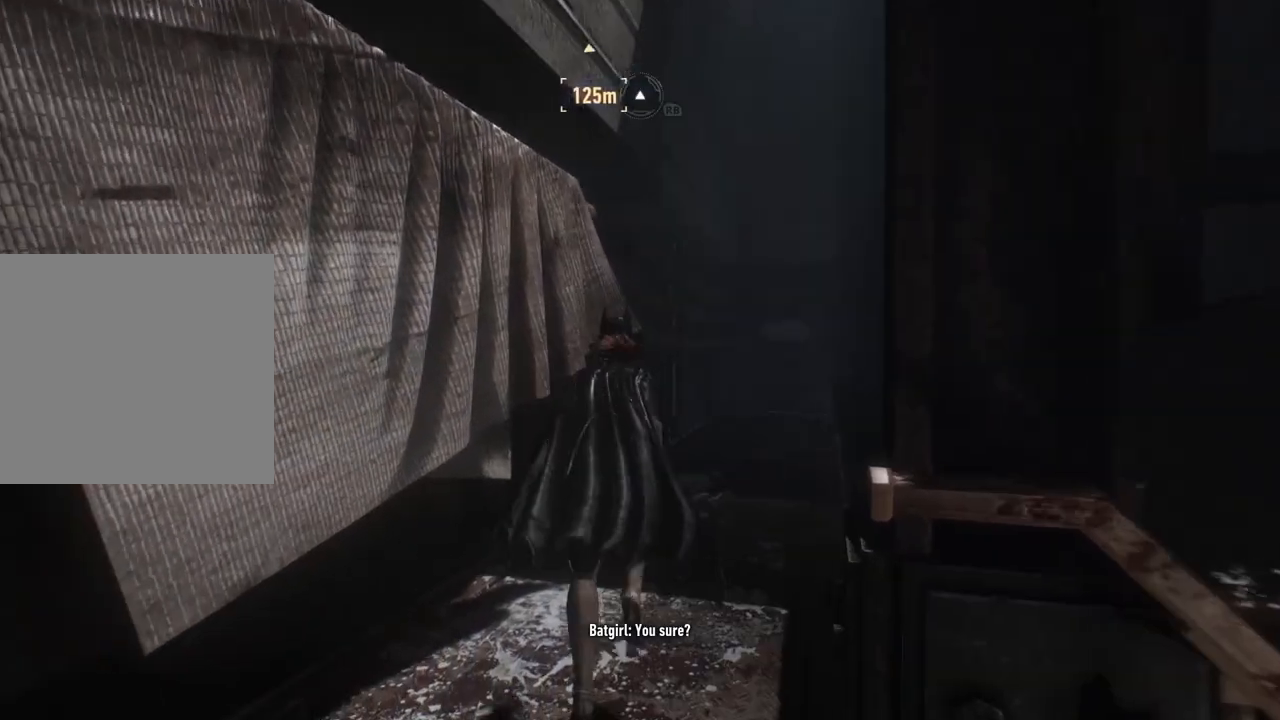
{"buttons": [], "left_stick": "up-right", "right_stick": "up", "events": [[50, "left_stick", "up-right"], [117, "A", "up"], [417, "right_stick", "up"]]}
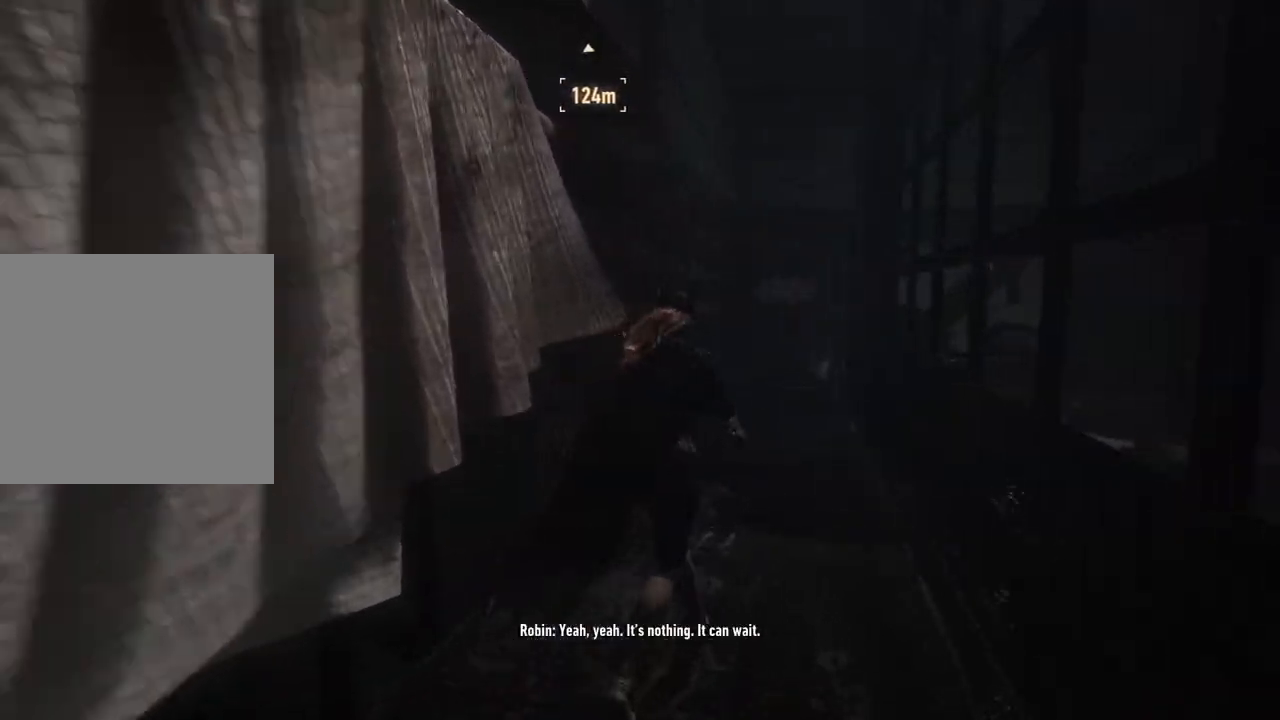
{"buttons": [], "left_stick": "up", "right_stick": "center", "events": [[117, "left_stick", "up"], [283, "right_stick", "center"], [333, "R1", "down"], [450, "R1", "up"]]}
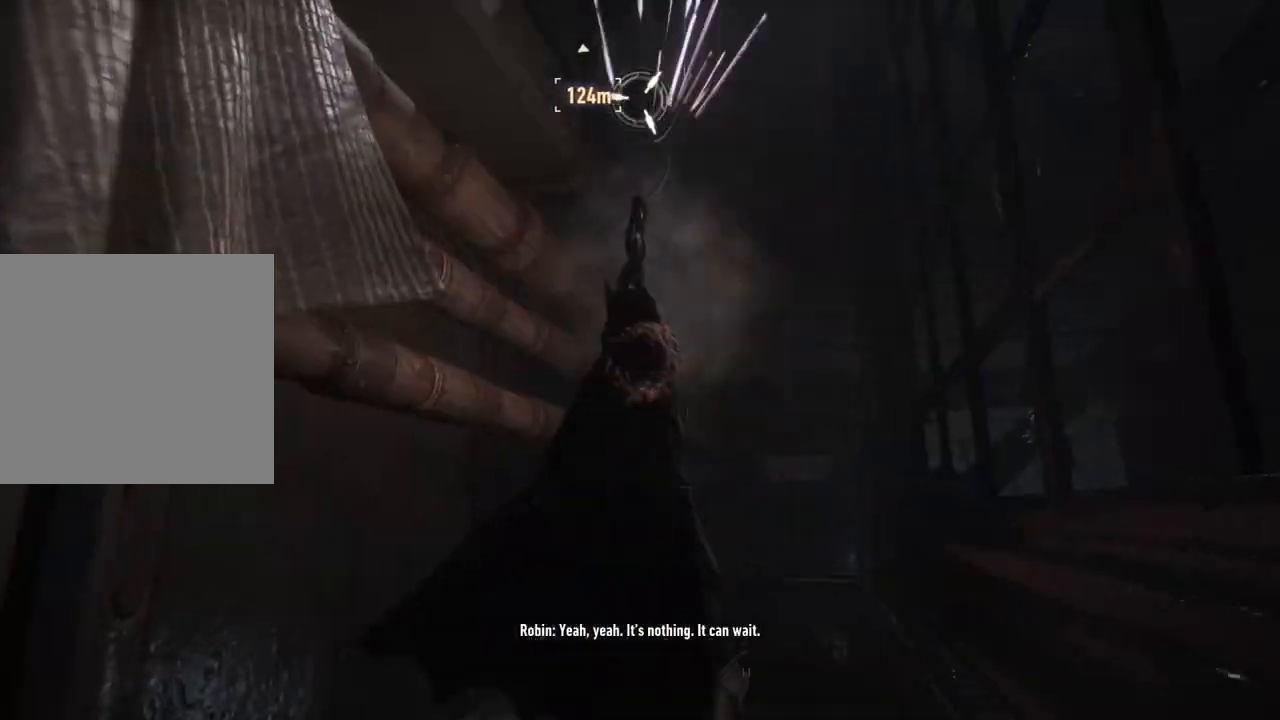
{"buttons": [], "left_stick": "center", "right_stick": "center", "events": [[483, "left_stick", "center"]]}
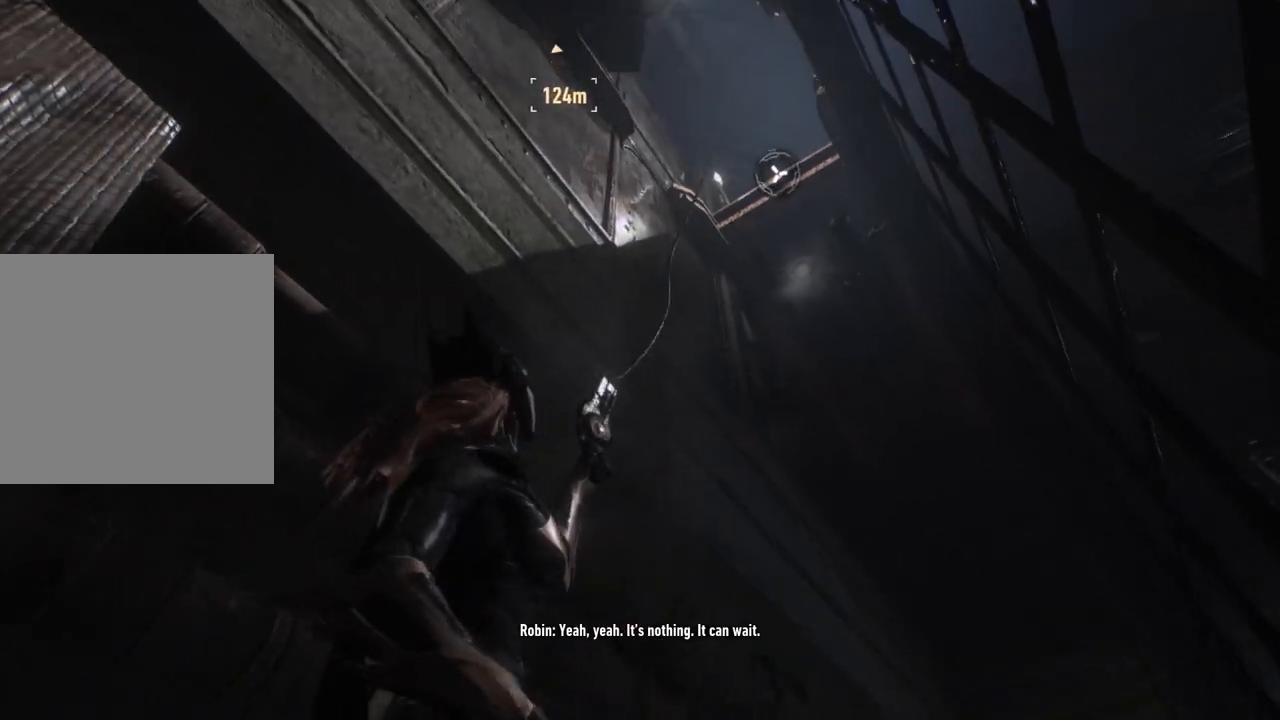
{"buttons": [], "left_stick": "center", "right_stick": "center", "events": []}
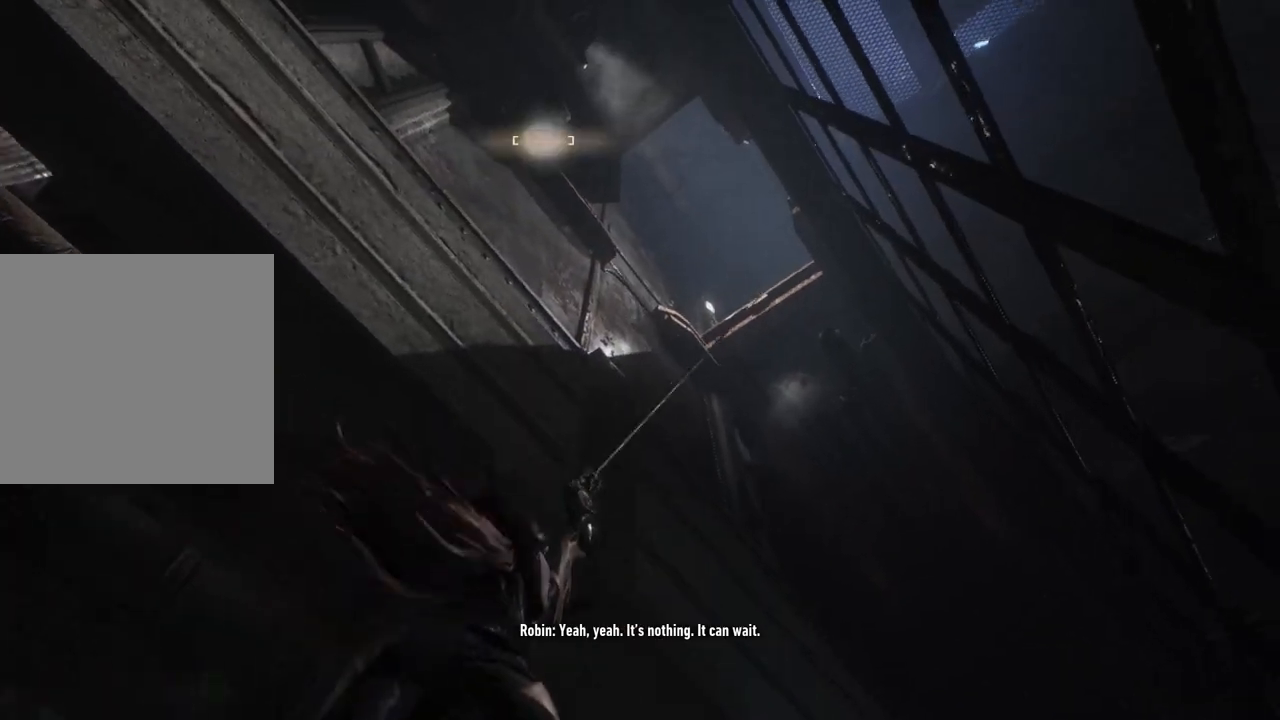
{"buttons": [], "left_stick": "up", "right_stick": "center", "events": [[333, "left_stick", "up"]]}
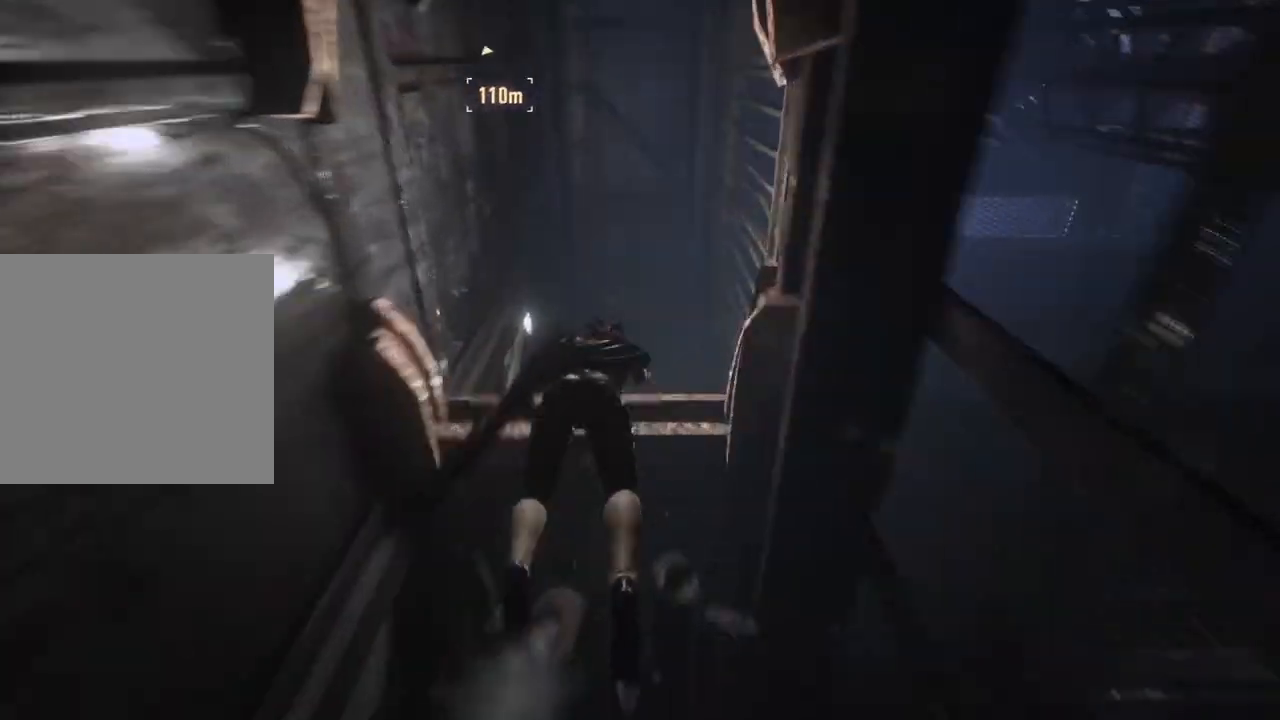
{"buttons": [], "left_stick": "center", "right_stick": "down-right", "events": [[317, "right_stick", "down-right"], [483, "left_stick", "center"]]}
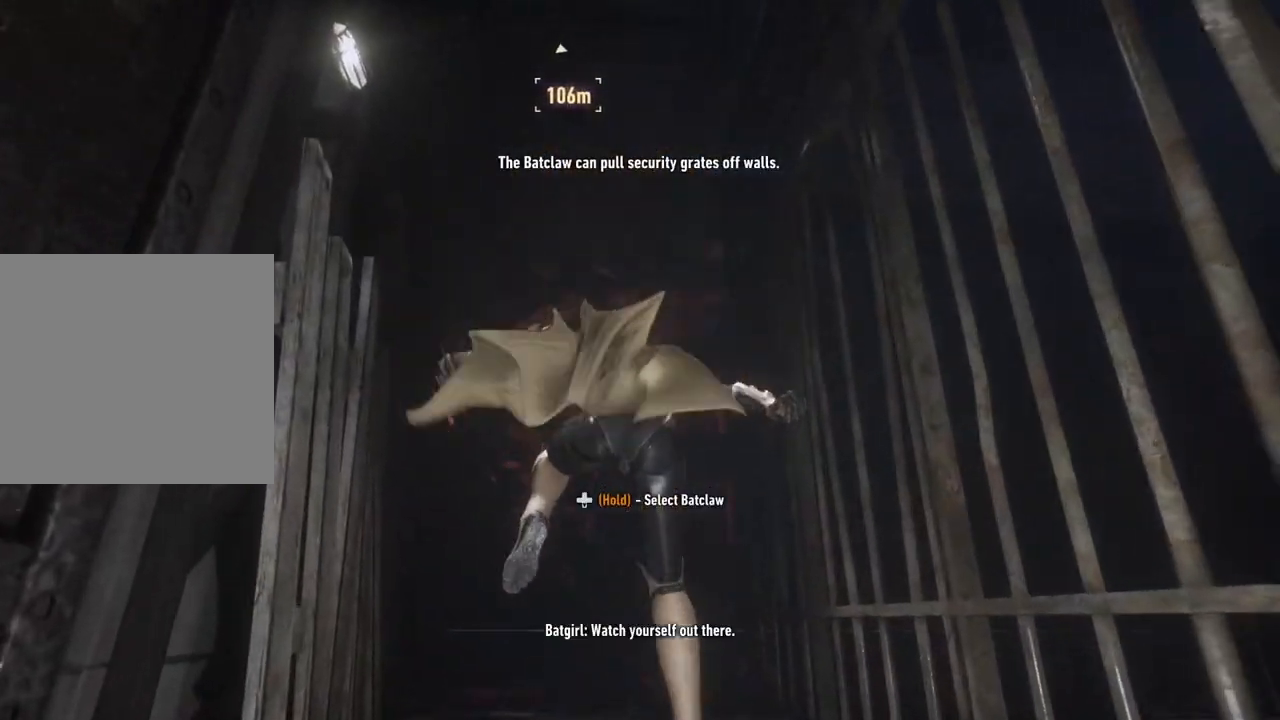
{"buttons": [], "left_stick": "center", "right_stick": "center", "events": [[217, "right_stick", "center"]]}
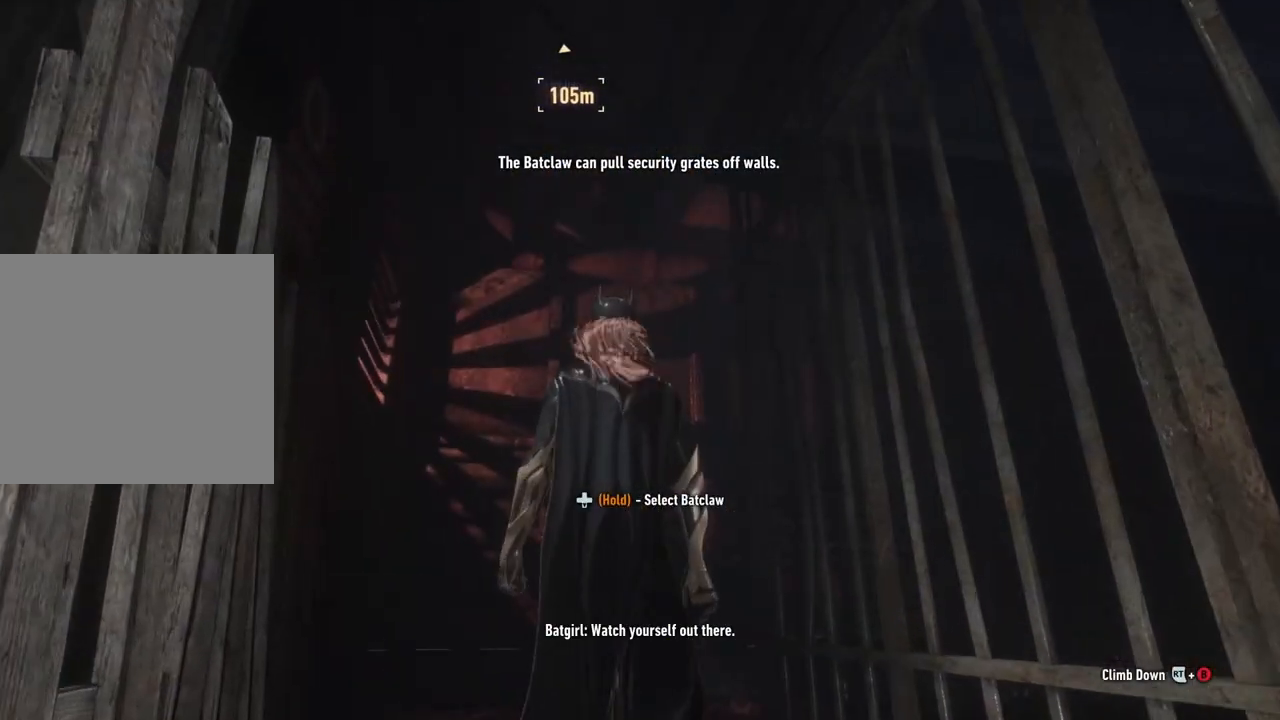
{"buttons": [], "left_stick": "center", "right_stick": "center", "events": []}
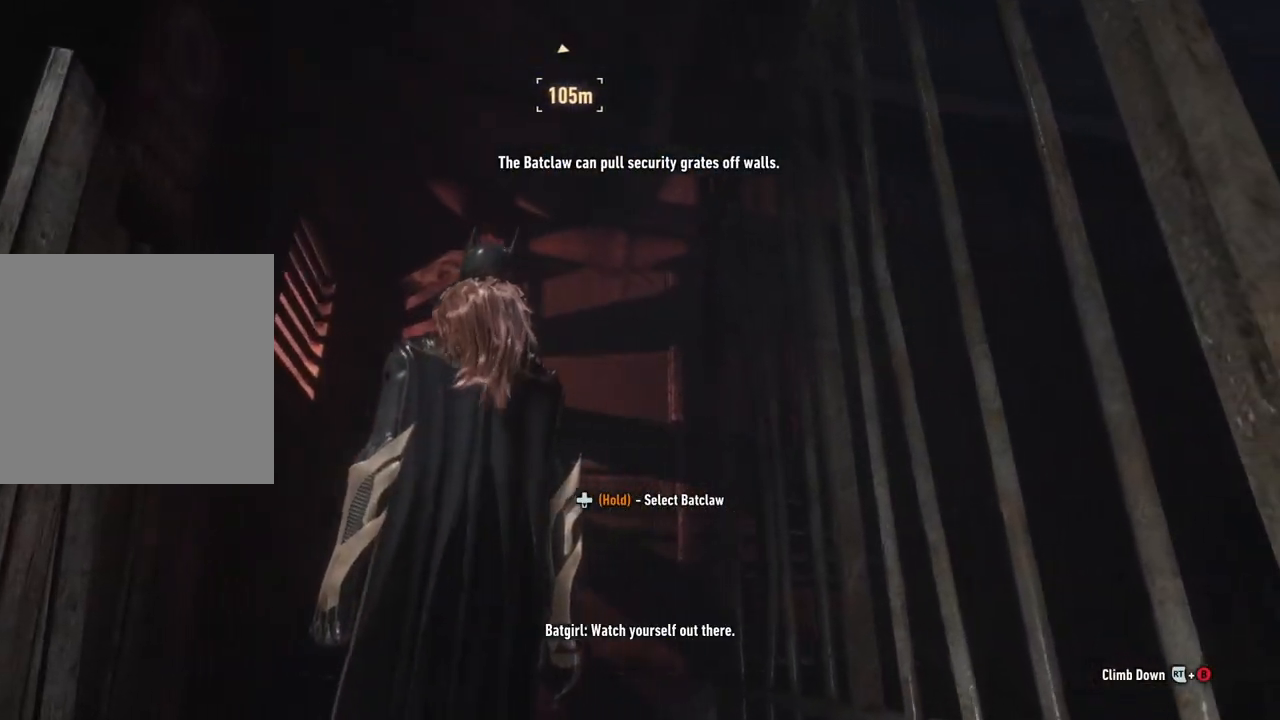
{"buttons": [], "left_stick": "center", "right_stick": "center", "events": [[17, "DPAD_DOWN", "down"], [183, "DPAD_DOWN", "up"]]}
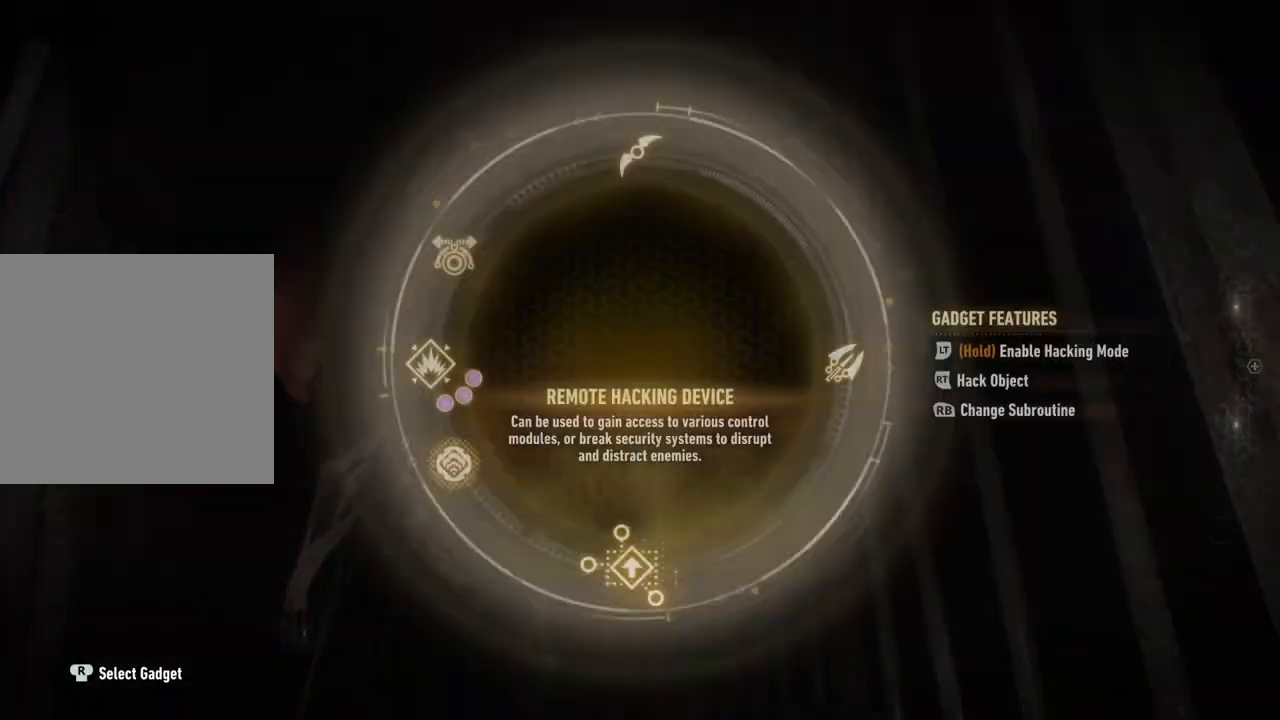
{"buttons": [], "left_stick": "center", "right_stick": "center", "events": [[283, "DPAD_UP", "down"], [467, "DPAD_UP", "up"]]}
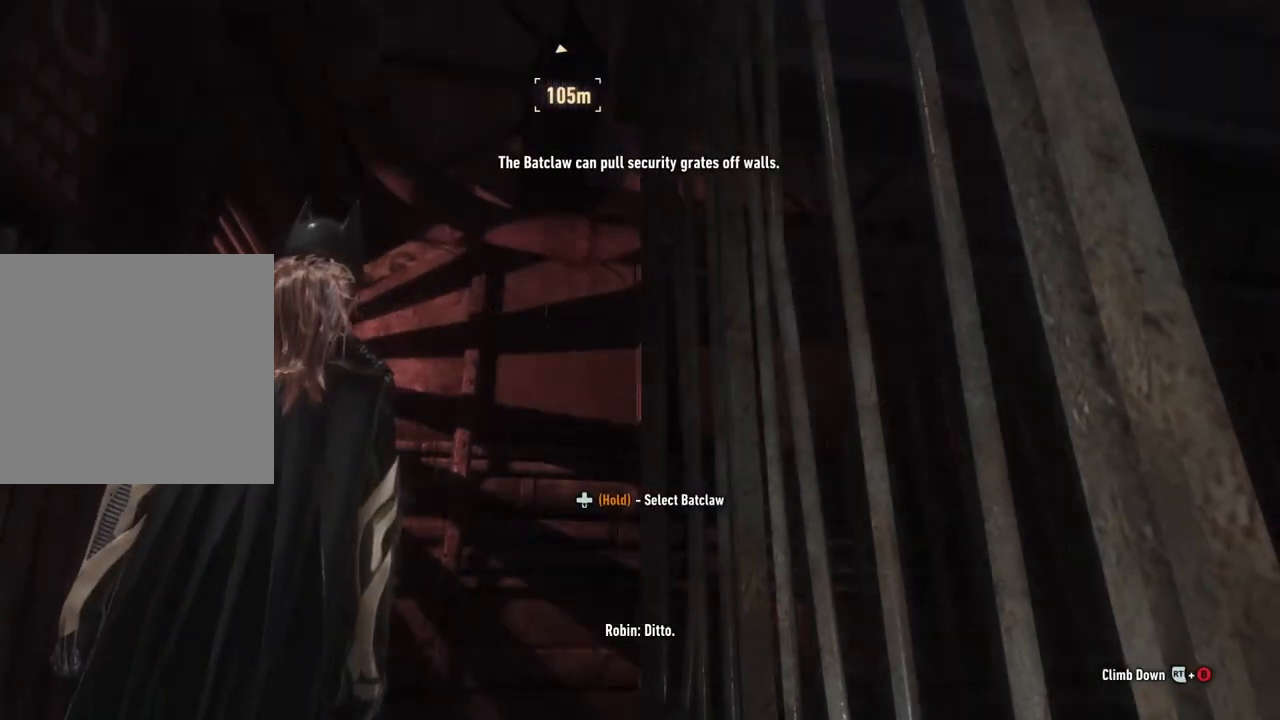
{"buttons": ["DPAD_DOWN"], "left_stick": "center", "right_stick": "center", "events": [[300, "DPAD_DOWN", "down"]]}
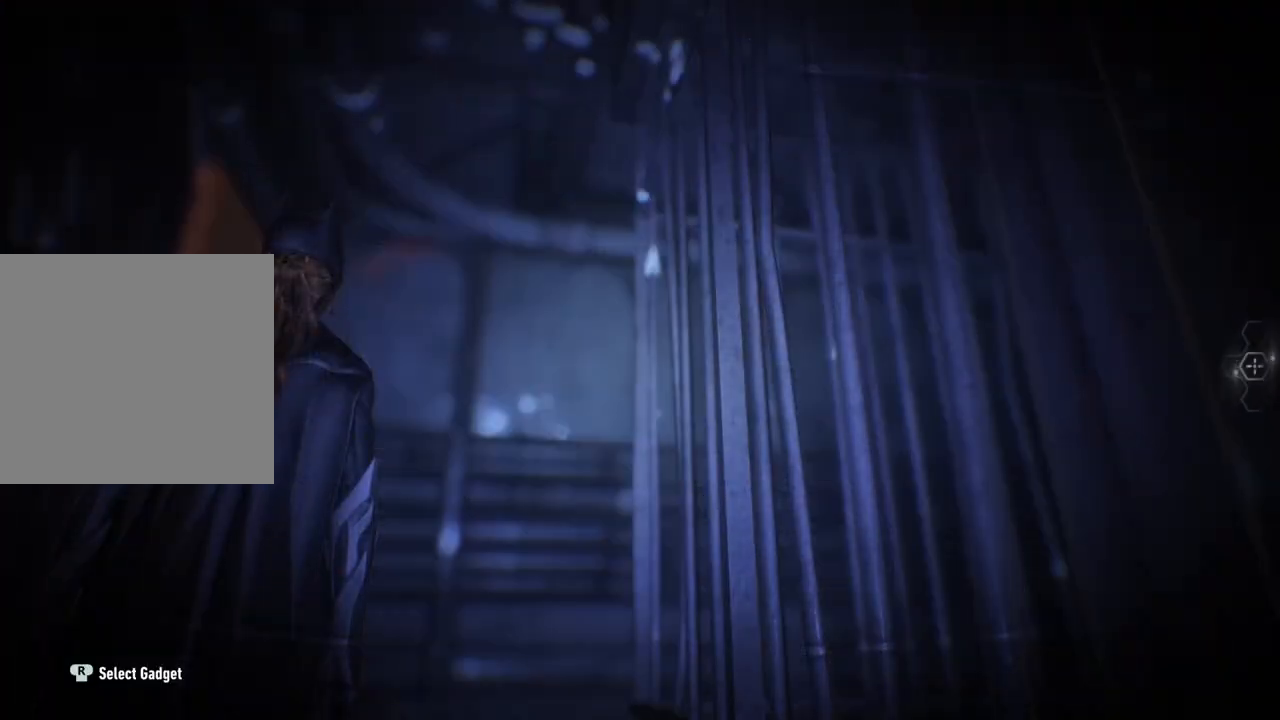
{"buttons": ["DPAD_DOWN"], "left_stick": "center", "right_stick": "center", "events": []}
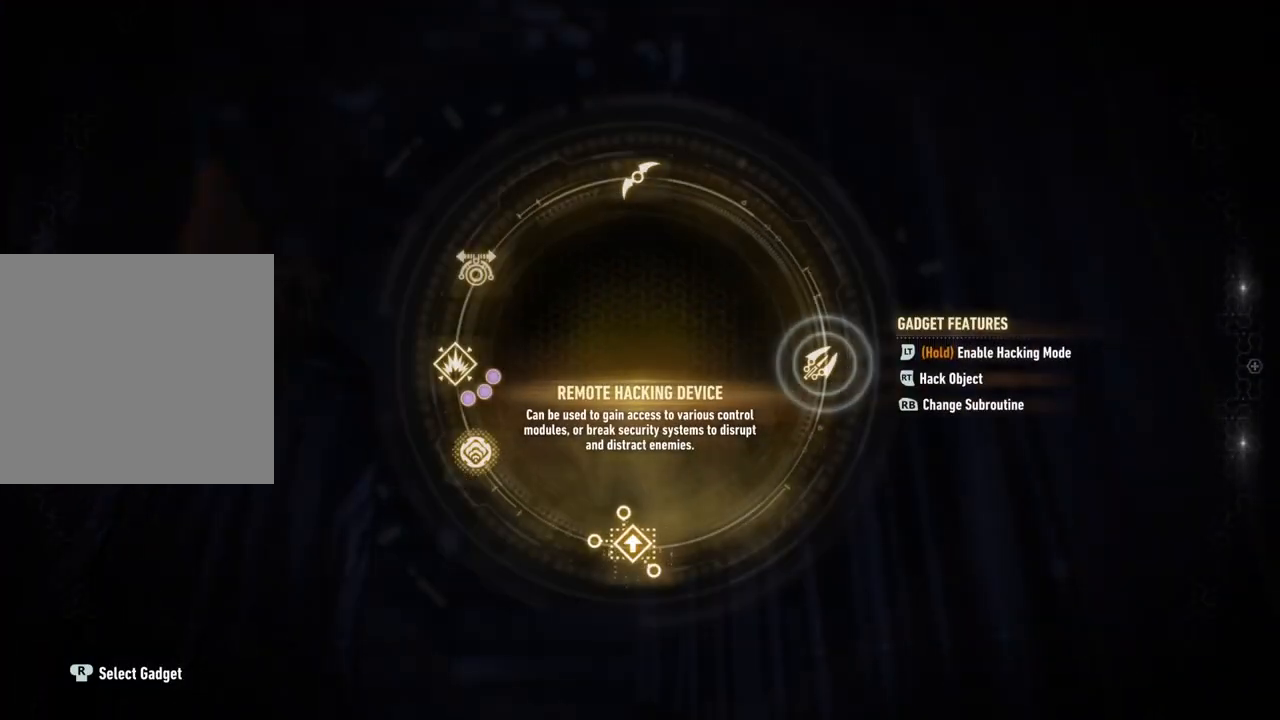
{"buttons": ["DPAD_DOWN"], "left_stick": "center", "right_stick": "up-right", "events": [[167, "right_stick", "up-left"], [483, "right_stick", "up-right"]]}
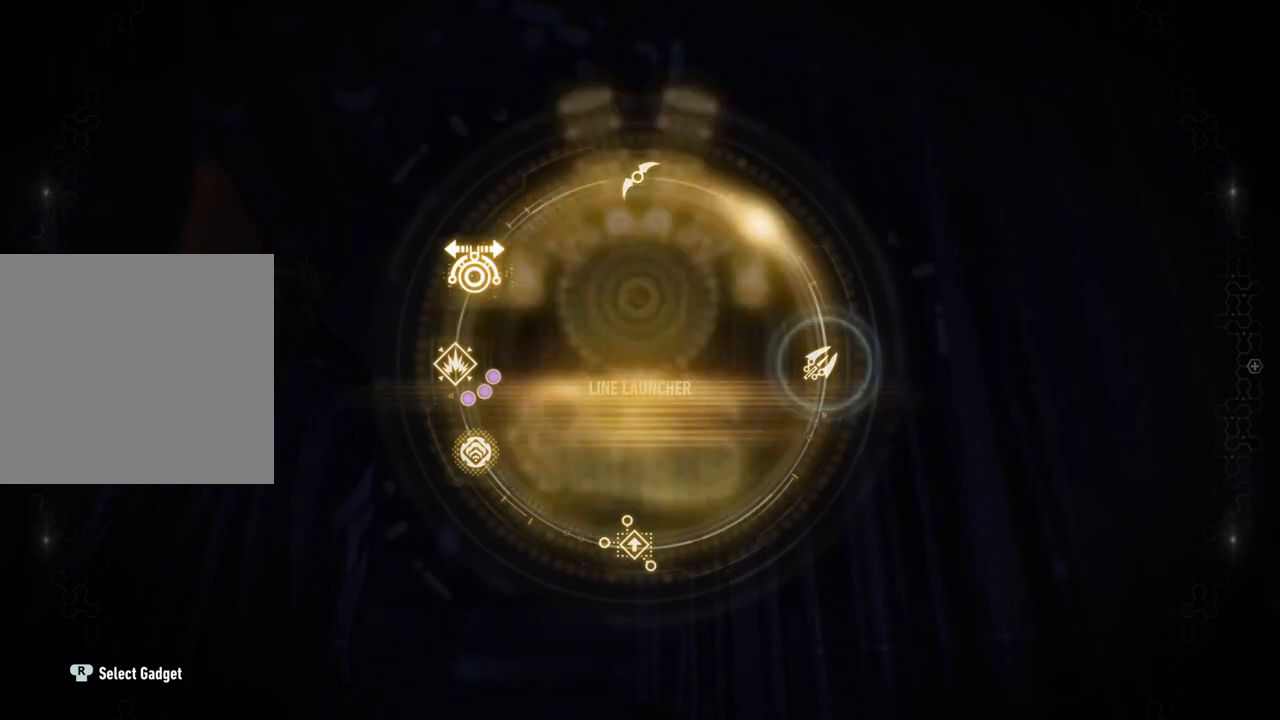
{"buttons": ["DPAD_DOWN"], "left_stick": "center", "right_stick": "right", "events": [[433, "right_stick", "right"]]}
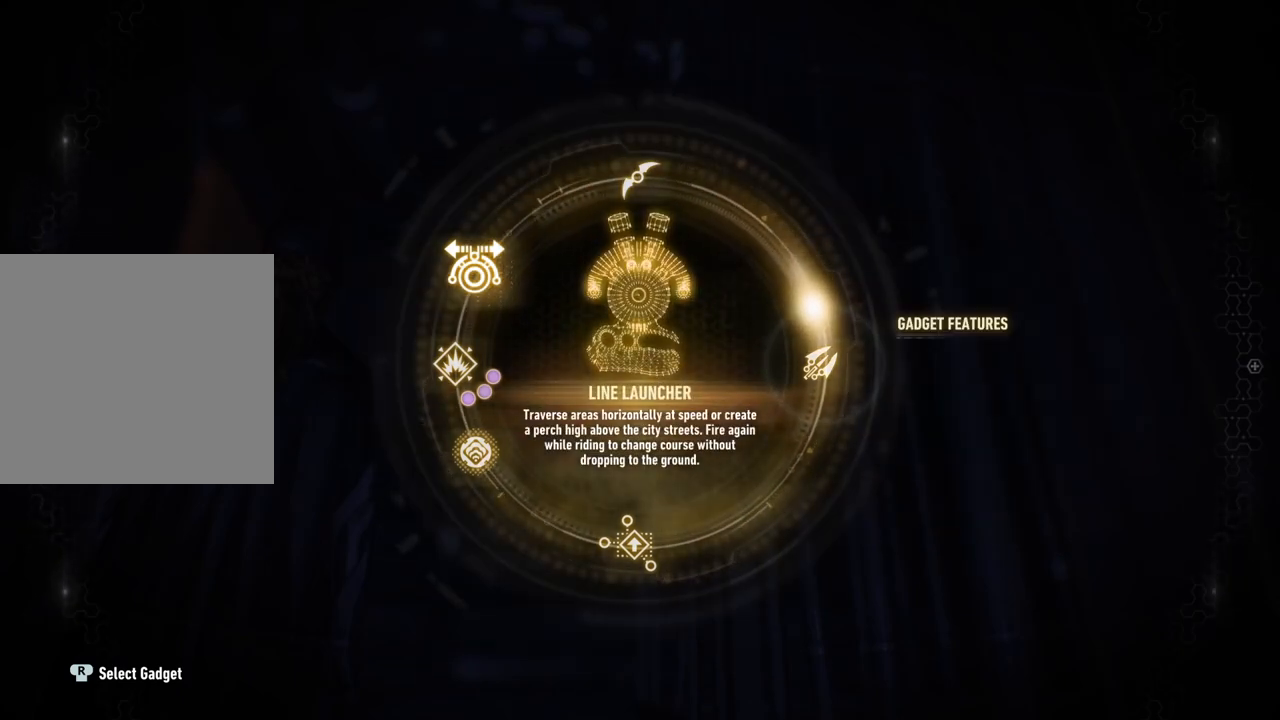
{"buttons": ["DPAD_DOWN"], "left_stick": "center", "right_stick": "right", "events": []}
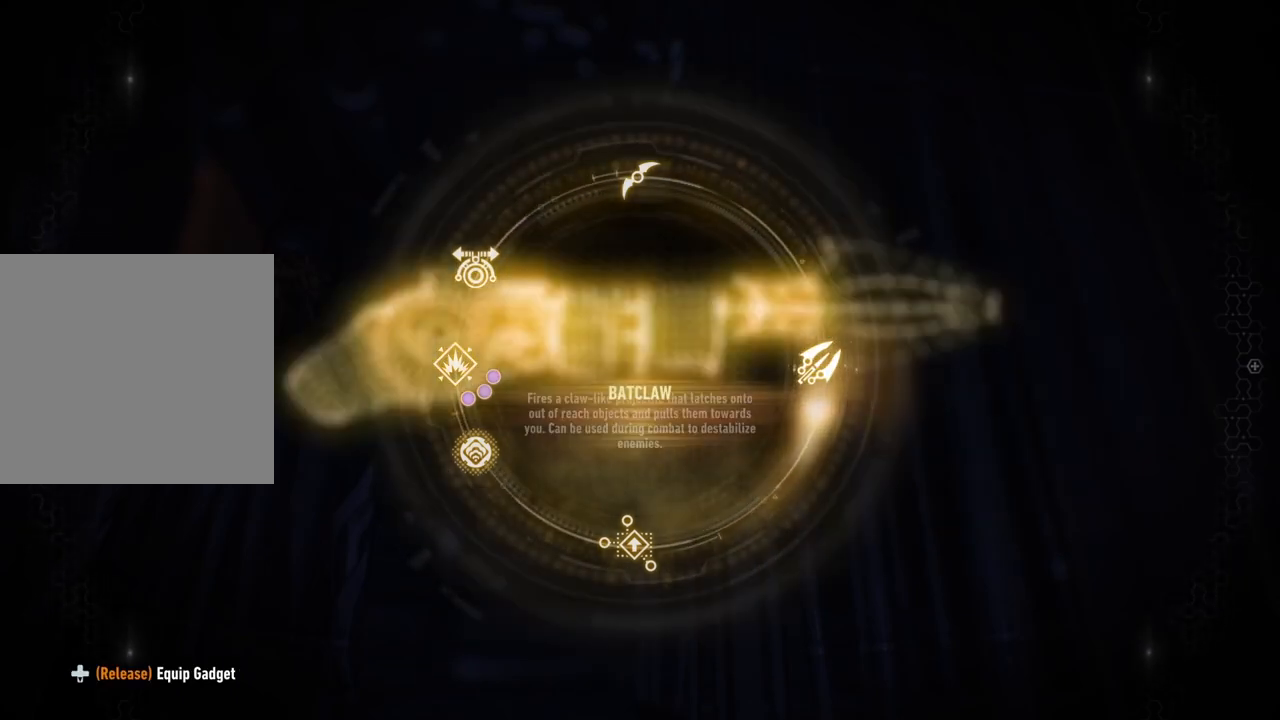
{"buttons": ["A", "DPAD_DOWN"], "left_stick": "center", "right_stick": "center", "events": [[317, "right_stick", "center"], [417, "A", "down"]]}
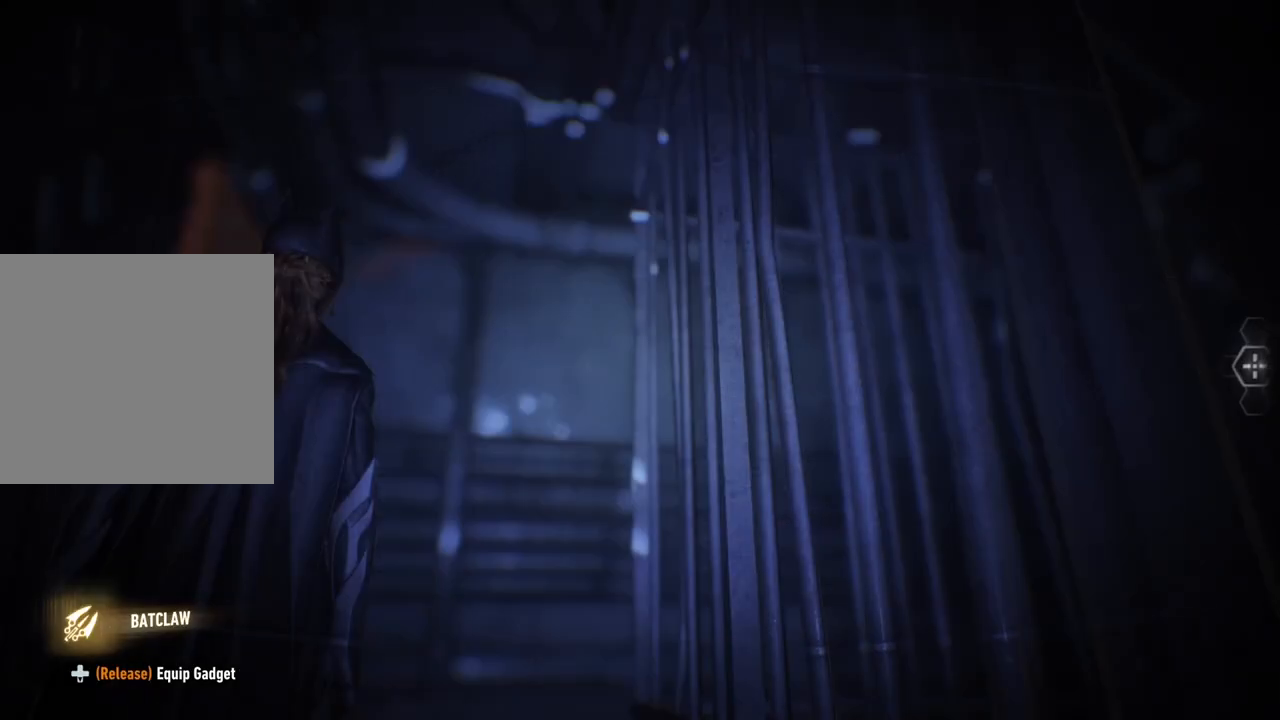
{"buttons": [], "left_stick": "up", "right_stick": "center", "events": [[133, "A", "up"], [217, "DPAD_DOWN", "up"], [483, "left_stick", "up"]]}